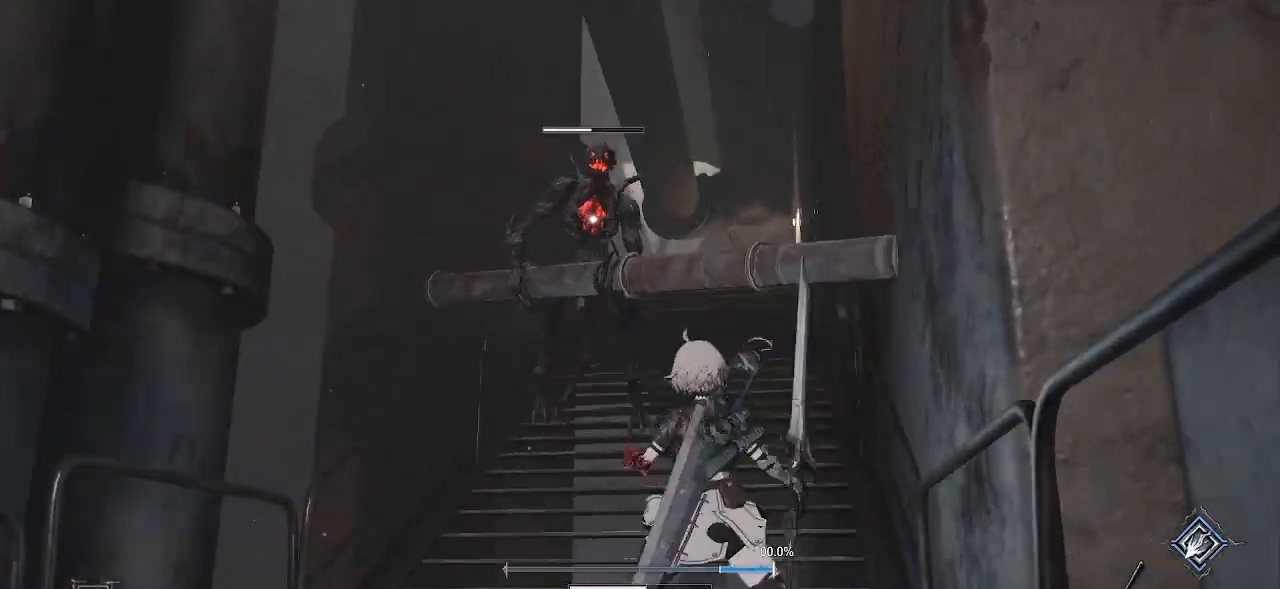
Gameplay with a controller (PlayStation layout); each line is a JSON object with the inputs held at the frame after it. "events" lists button and stick changes between this image and that frame as [ms after this image, input, new state], when the widget could be followed in between.
{"buttons": ["R2"], "left_stick": "center", "right_stick": "center", "events": [[167, "R1", "down"], [217, "R1", "up"]]}
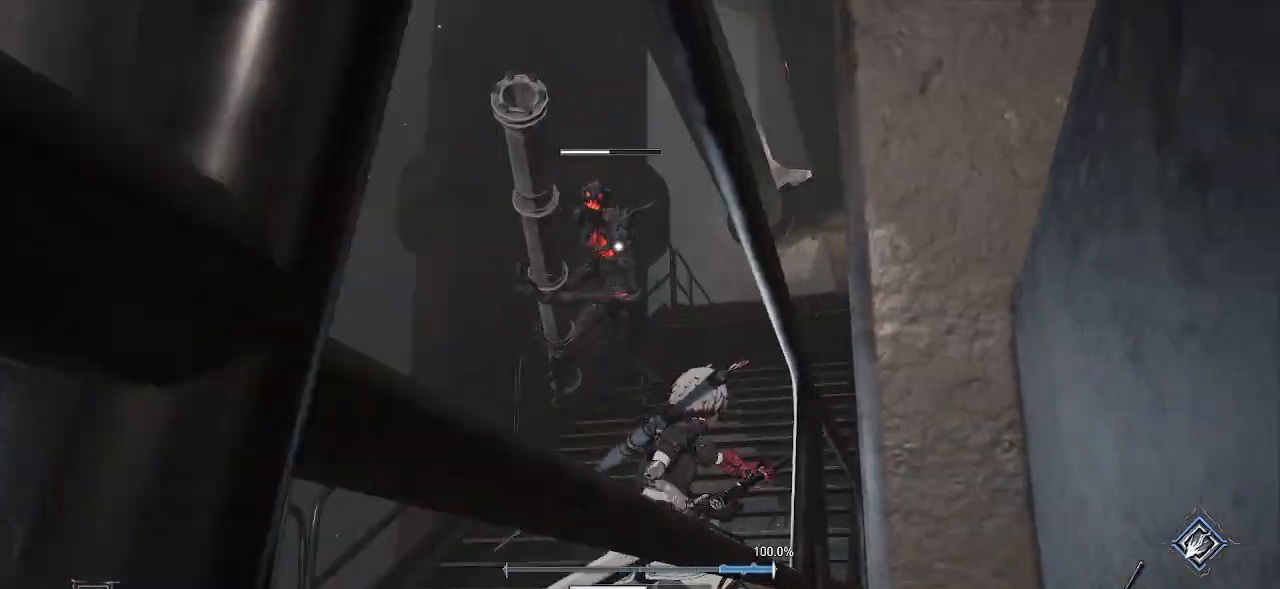
{"buttons": ["R2"], "left_stick": "center", "right_stick": "center", "events": []}
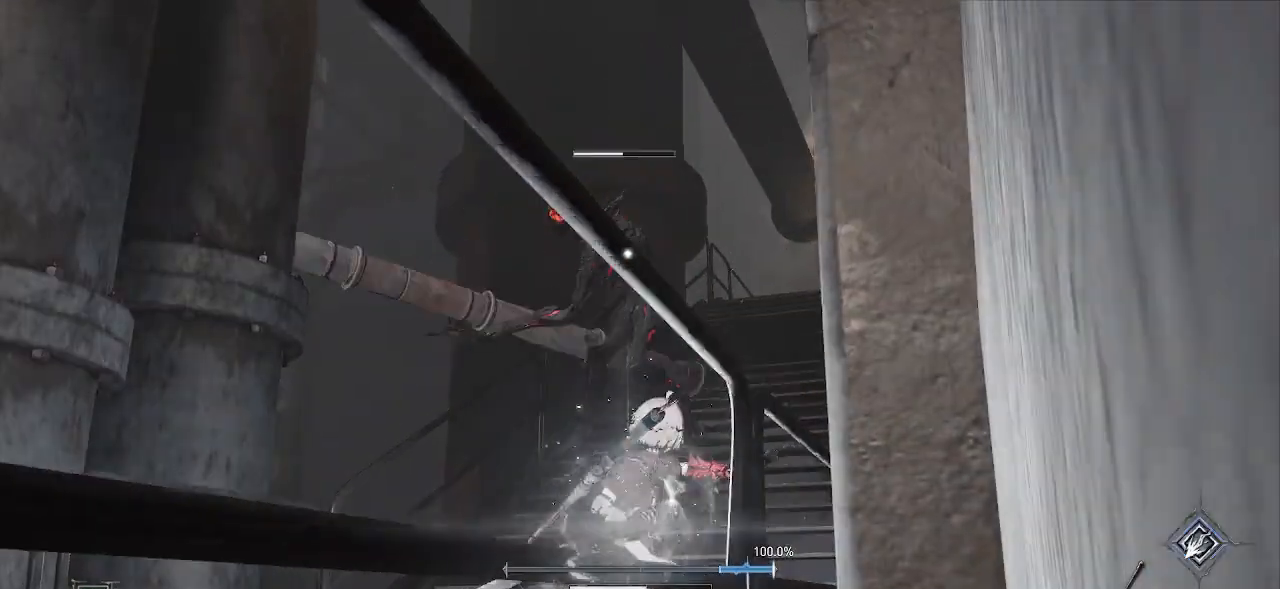
{"buttons": ["R2"], "left_stick": "center", "right_stick": "center", "events": []}
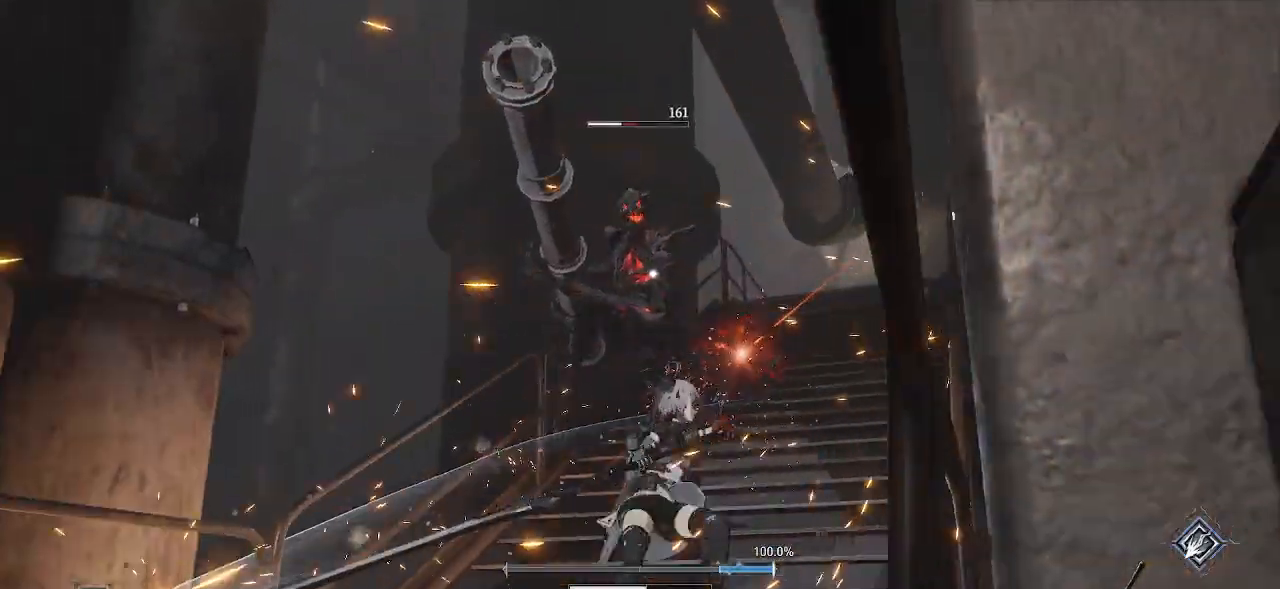
{"buttons": [], "left_stick": "center", "right_stick": "center", "events": [[133, "R2", "up"]]}
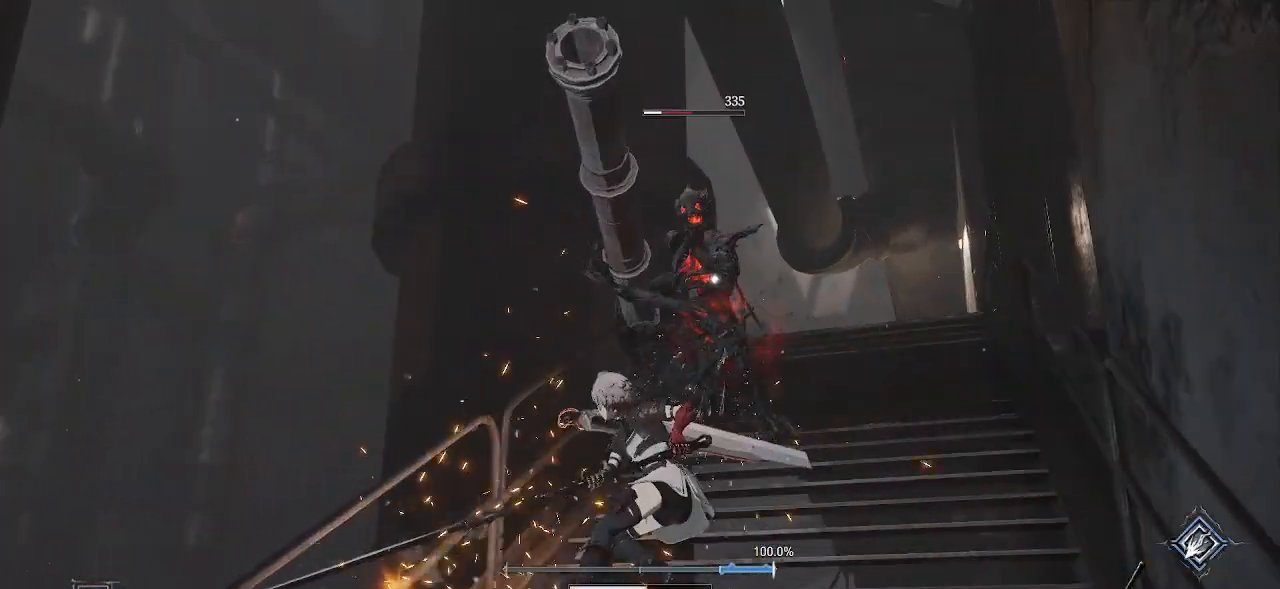
{"buttons": [], "left_stick": "down", "right_stick": "center", "events": [[150, "left_stick", "down"], [367, "CIRCLE", "down"], [500, "CIRCLE", "up"]]}
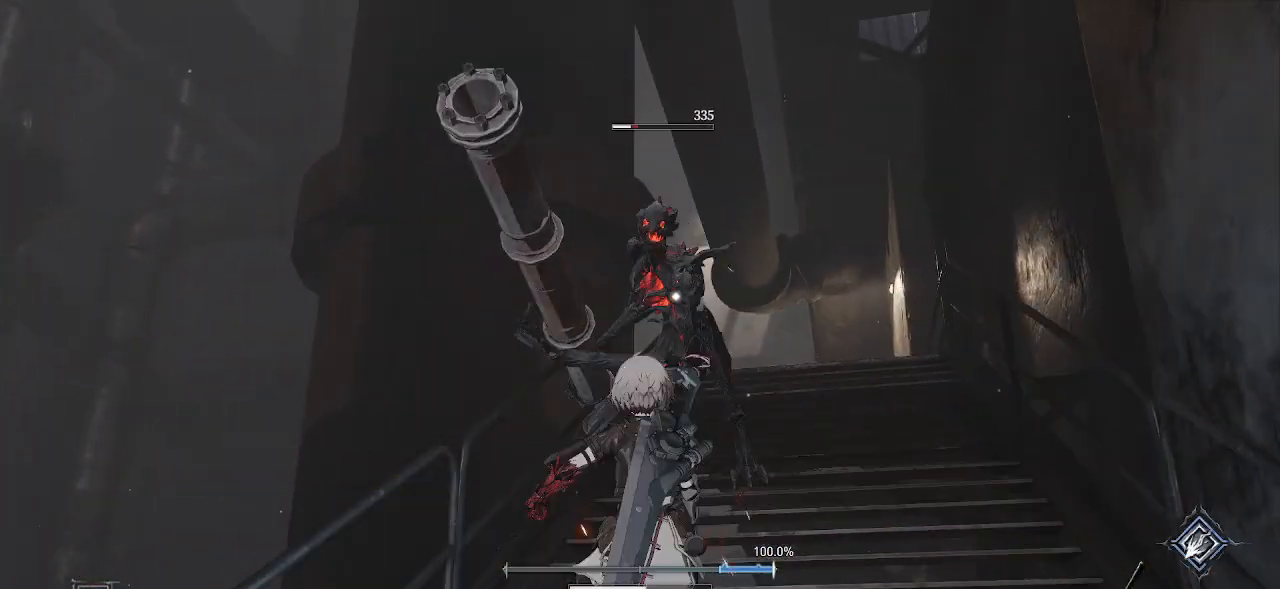
{"buttons": [], "left_stick": "down", "right_stick": "center", "events": []}
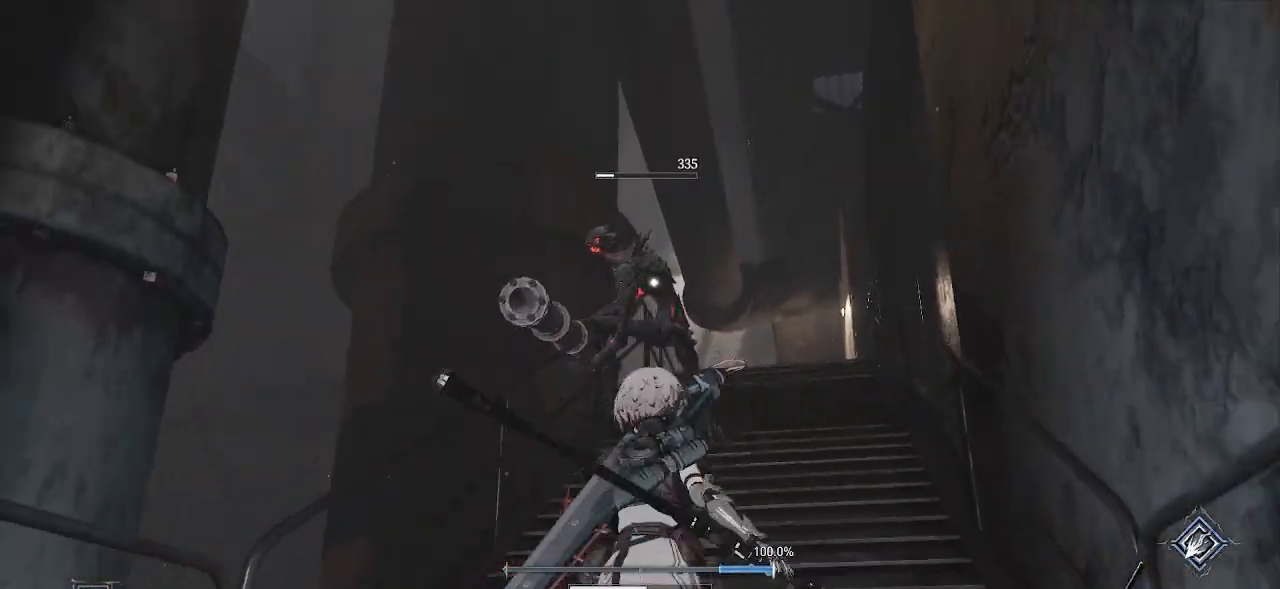
{"buttons": ["L2"], "left_stick": "down", "right_stick": "center", "events": [[483, "L2", "down"]]}
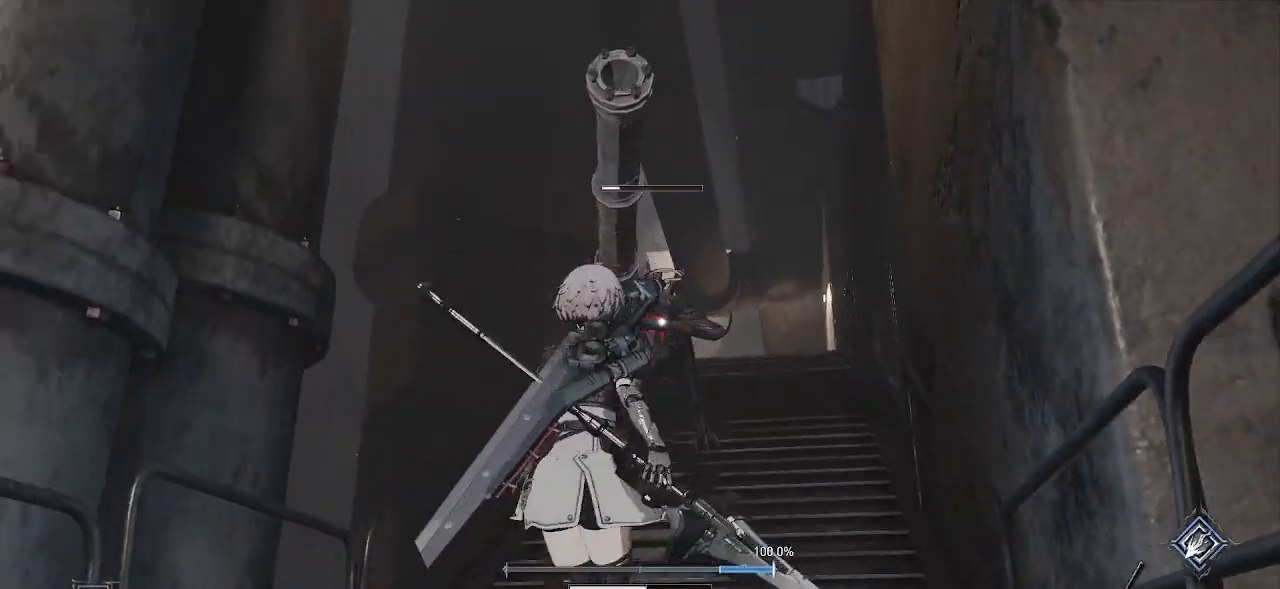
{"buttons": [], "left_stick": "up", "right_stick": "center", "events": [[33, "L2", "up"], [167, "left_stick", "up"], [217, "L2", "down"], [283, "L2", "up"], [350, "DPAD_RIGHT", "down"], [417, "DPAD_RIGHT", "up"]]}
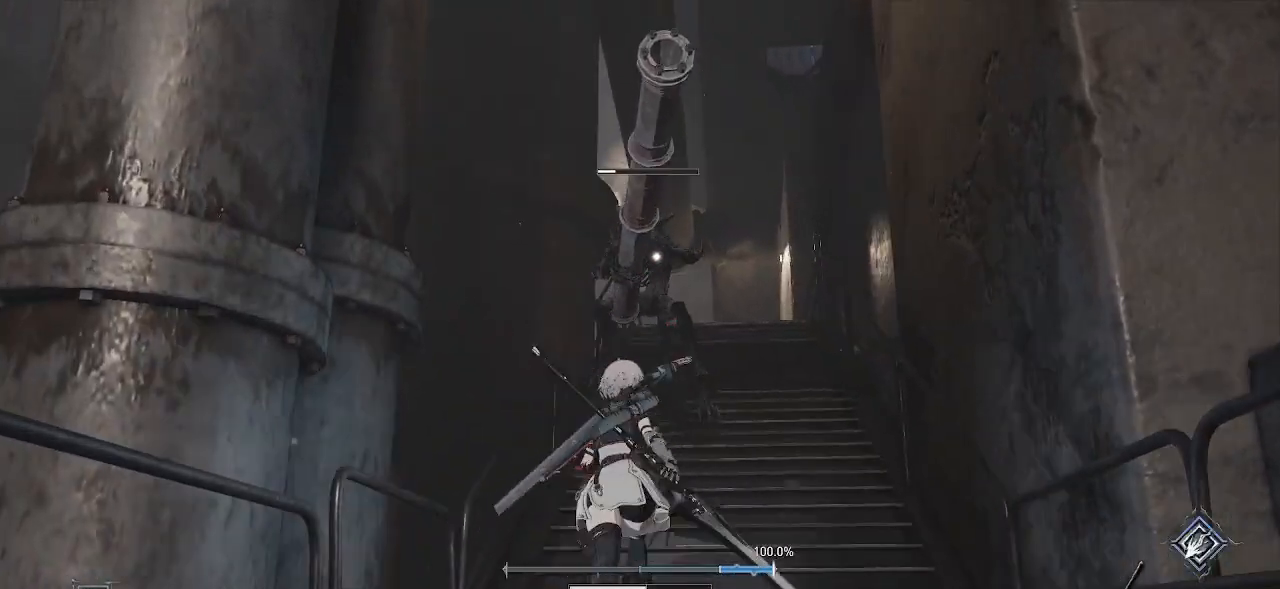
{"buttons": ["R2"], "left_stick": "center", "right_stick": "center", "events": [[50, "R2", "down"], [217, "left_stick", "center"]]}
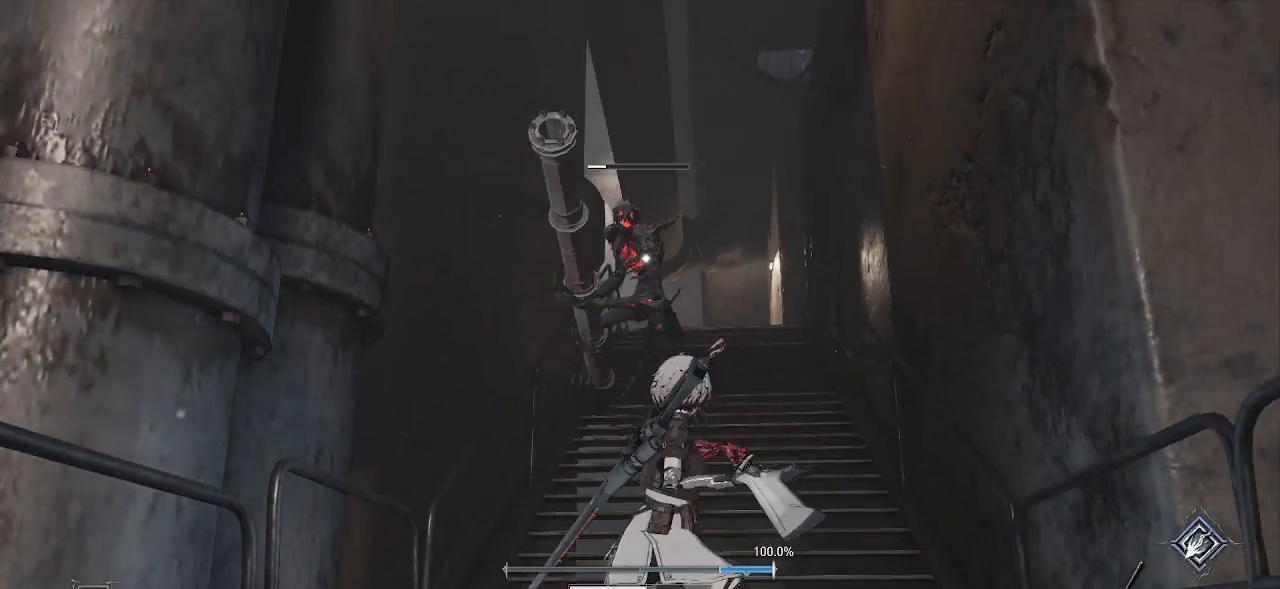
{"buttons": ["R2"], "left_stick": "center", "right_stick": "center", "events": []}
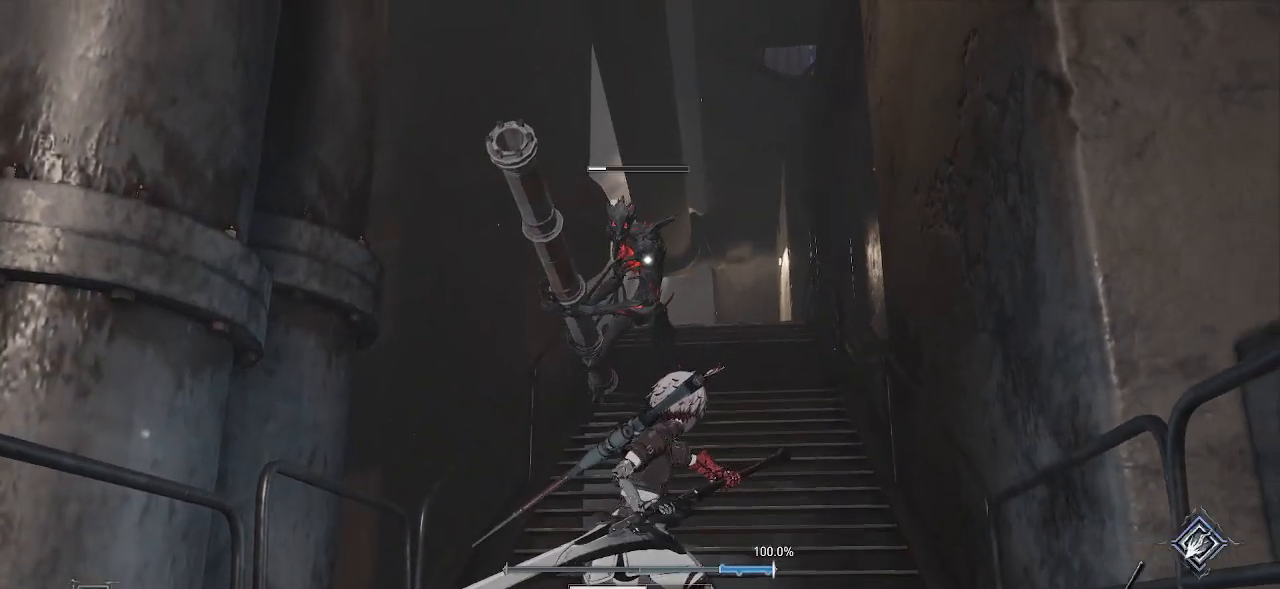
{"buttons": ["R2"], "left_stick": "center", "right_stick": "center", "events": []}
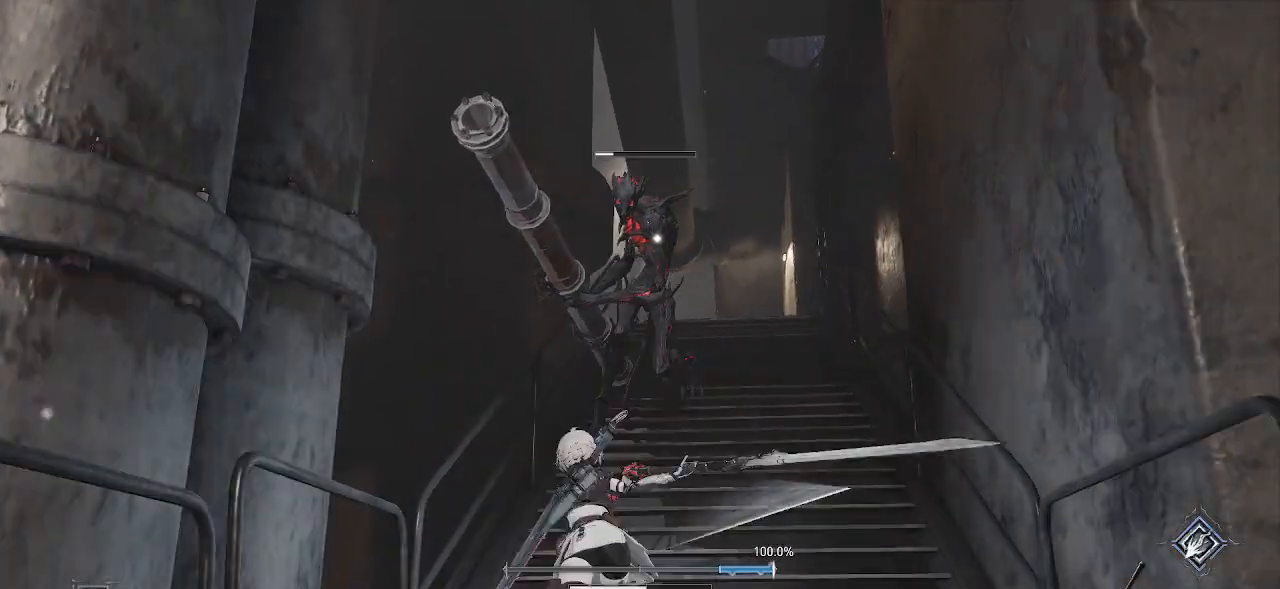
{"buttons": [], "left_stick": "center", "right_stick": "center", "events": [[483, "R2", "up"]]}
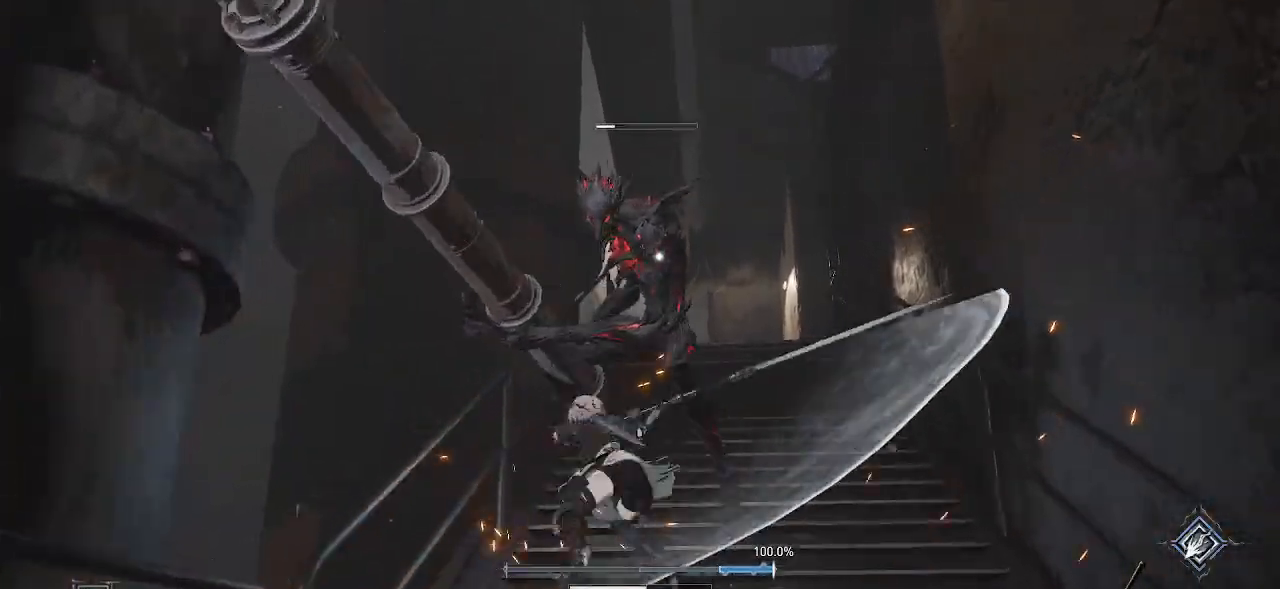
{"buttons": [], "left_stick": "down", "right_stick": "center", "events": [[367, "left_stick", "down"]]}
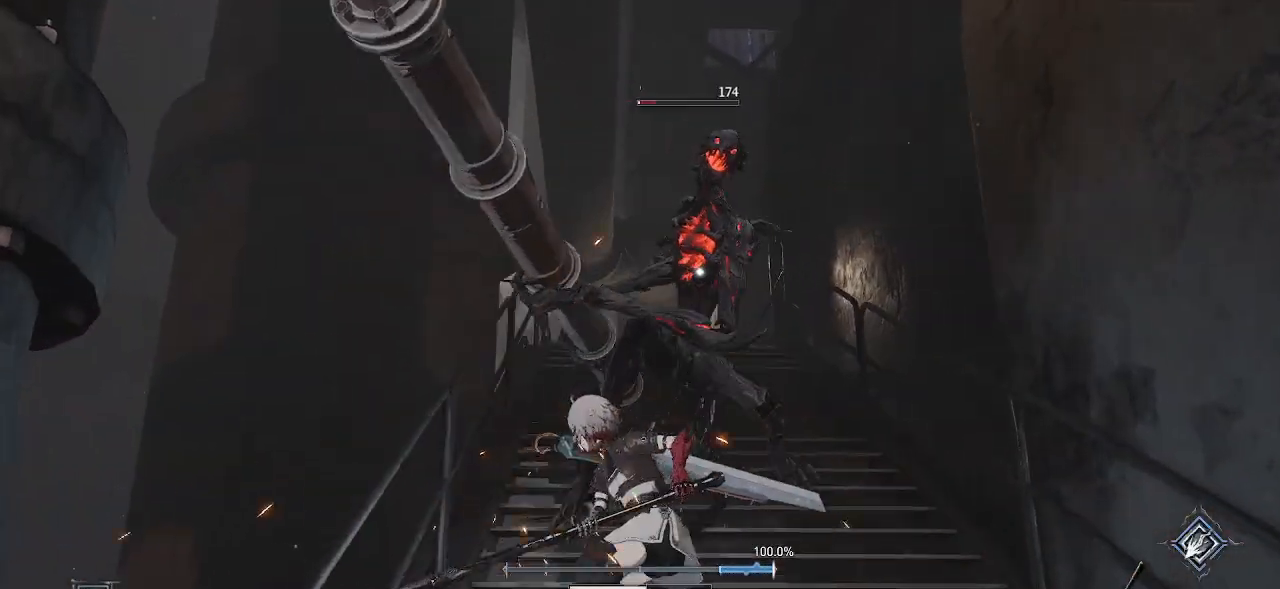
{"buttons": [], "left_stick": "down", "right_stick": "center", "events": [[150, "CIRCLE", "down"], [267, "CIRCLE", "up"]]}
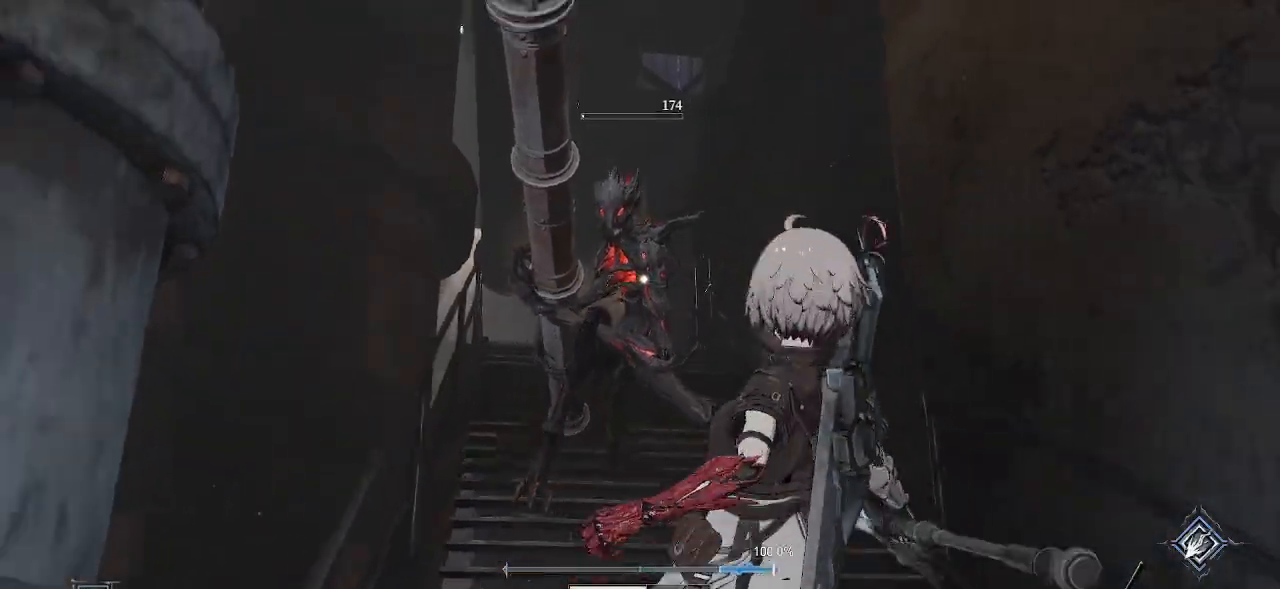
{"buttons": [], "left_stick": "right", "right_stick": "center", "events": [[367, "left_stick", "down-right"], [467, "left_stick", "right"]]}
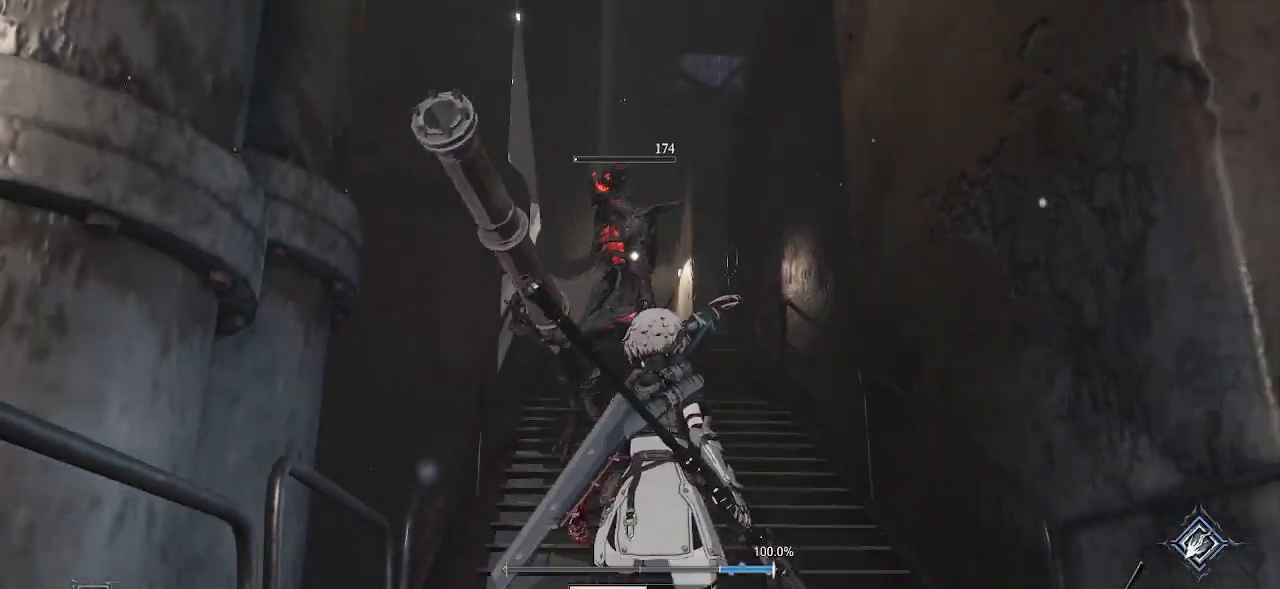
{"buttons": [], "left_stick": "up", "right_stick": "center", "events": [[17, "left_stick", "up-right"], [217, "R1", "down"], [217, "left_stick", "up"], [350, "R1", "up"]]}
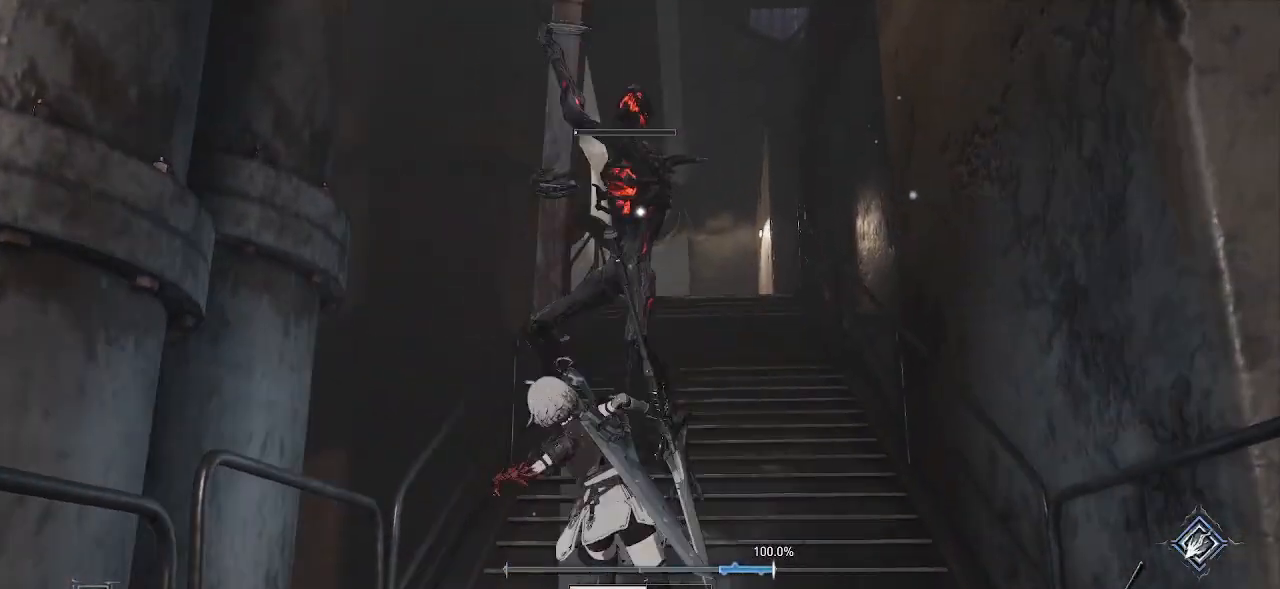
{"buttons": [], "left_stick": "up", "right_stick": "center", "events": []}
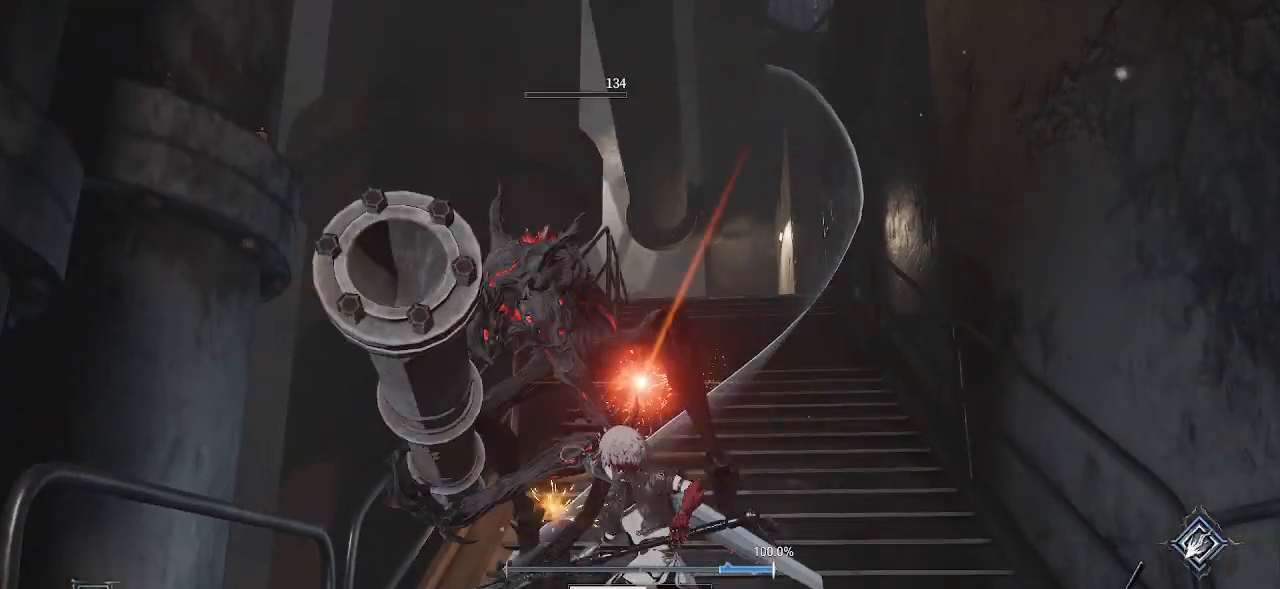
{"buttons": [], "left_stick": "center", "right_stick": "center", "events": [[150, "left_stick", "center"]]}
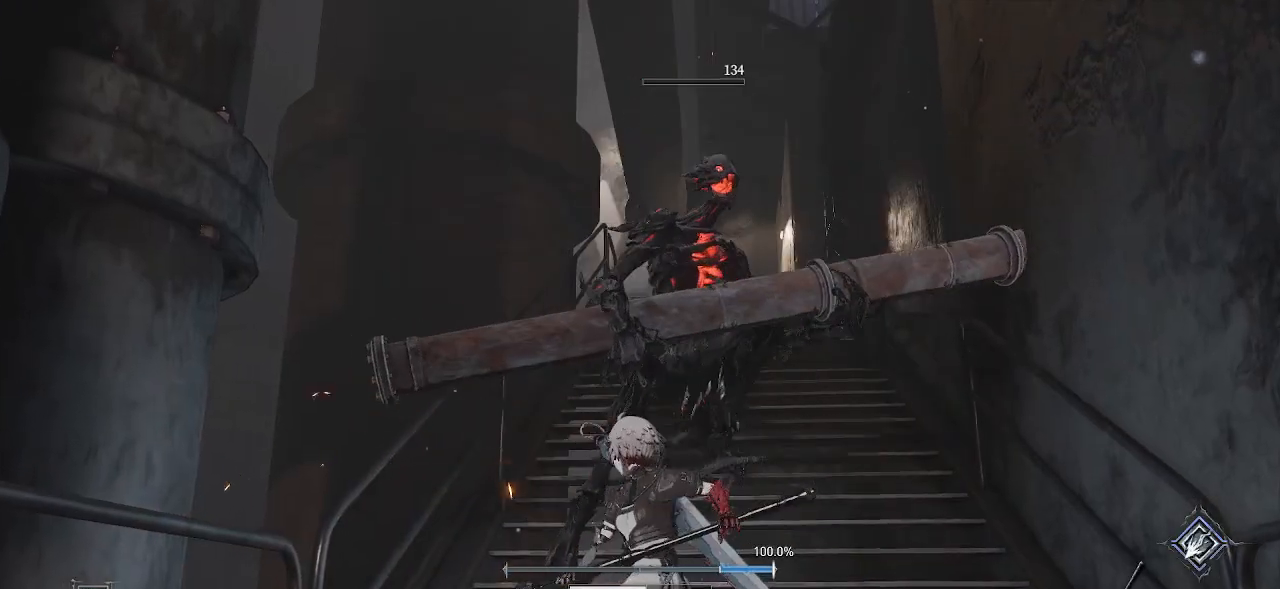
{"buttons": [], "left_stick": "up-right", "right_stick": "center", "events": [[383, "left_stick", "up-right"]]}
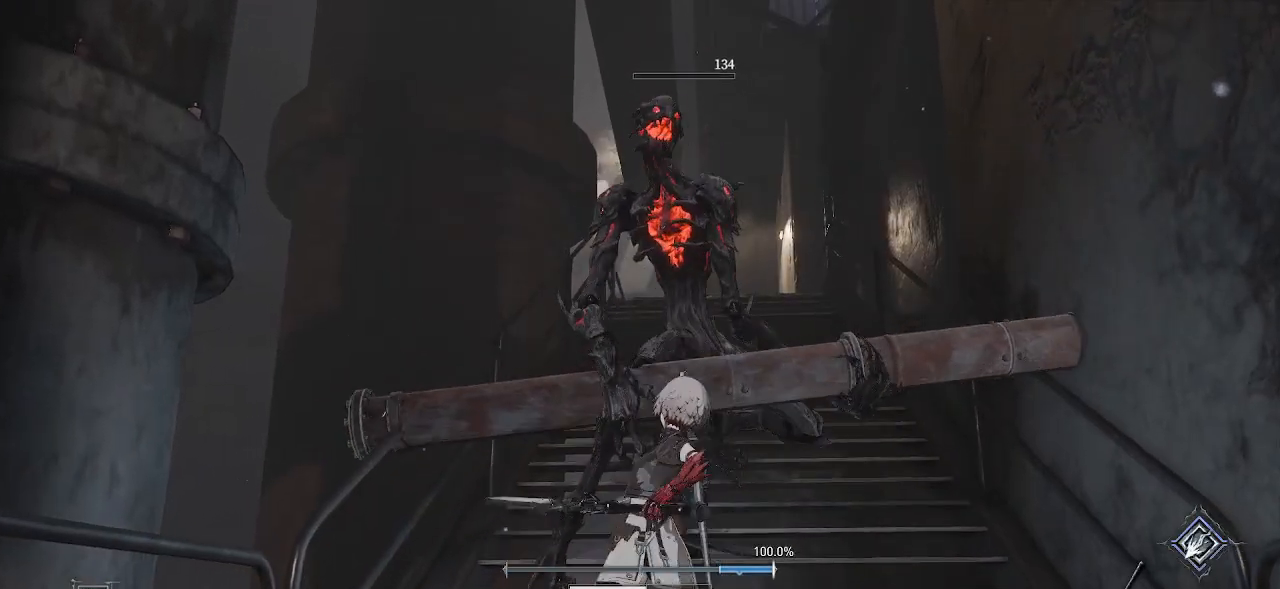
{"buttons": [], "left_stick": "center", "right_stick": "center", "events": [[467, "left_stick", "center"]]}
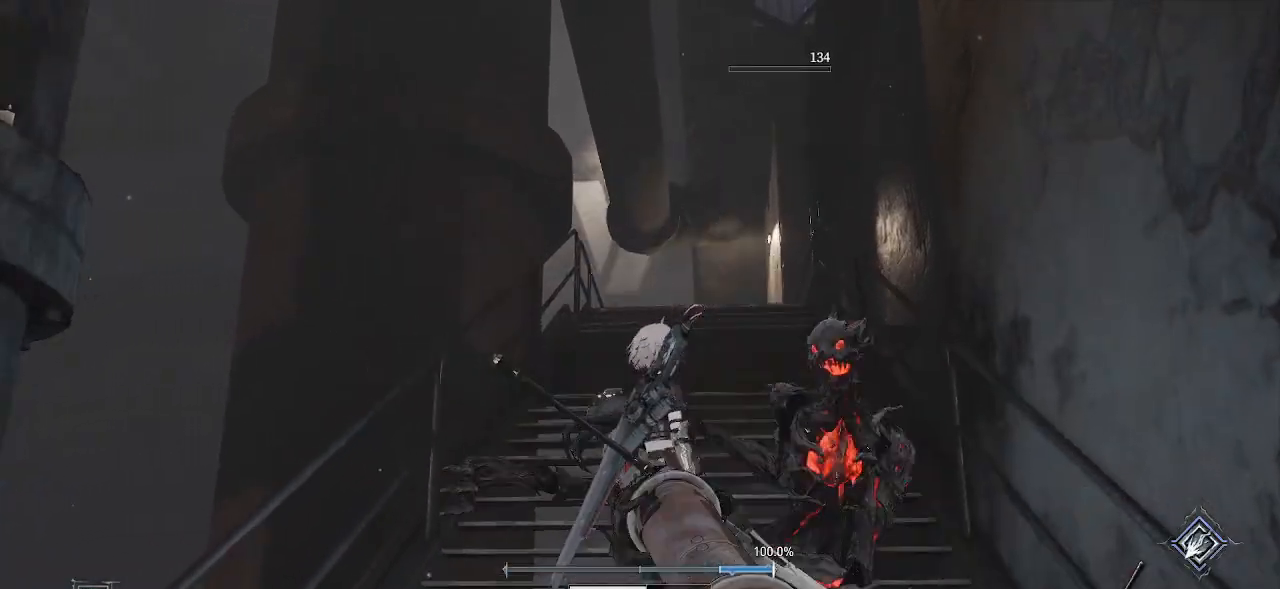
{"buttons": [], "left_stick": "center", "right_stick": "center", "events": [[17, "L2", "down"], [67, "L2", "up"], [117, "L1", "down"], [133, "right_stick", "up-right"], [183, "L1", "up"], [417, "right_stick", "center"]]}
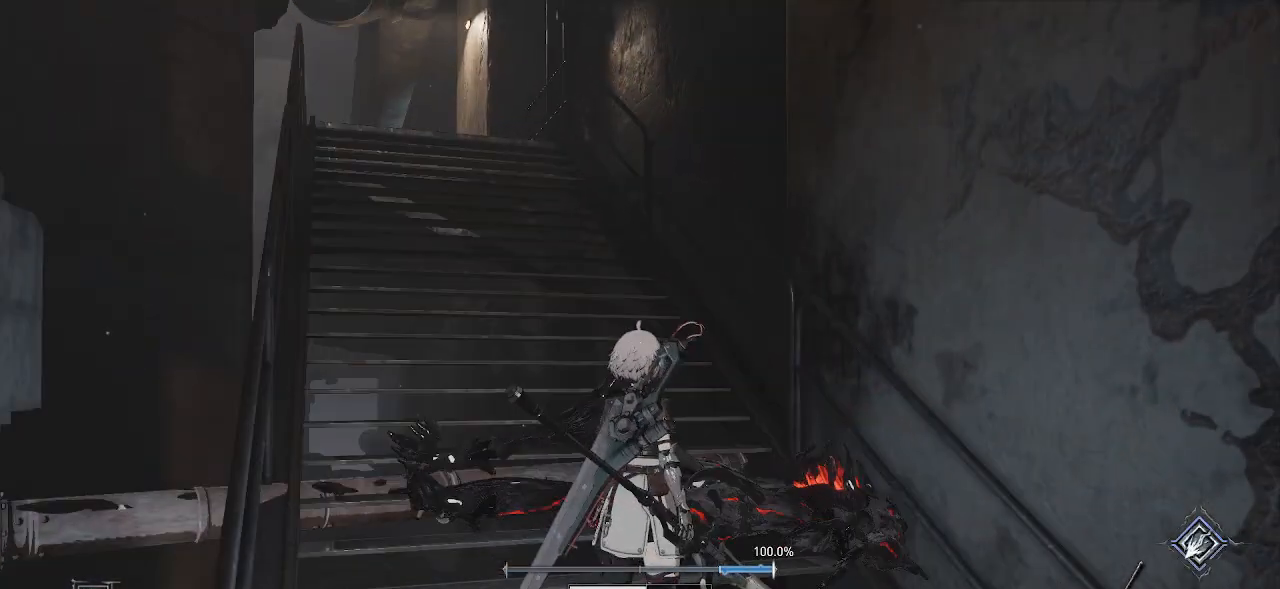
{"buttons": [], "left_stick": "center", "right_stick": "center", "events": []}
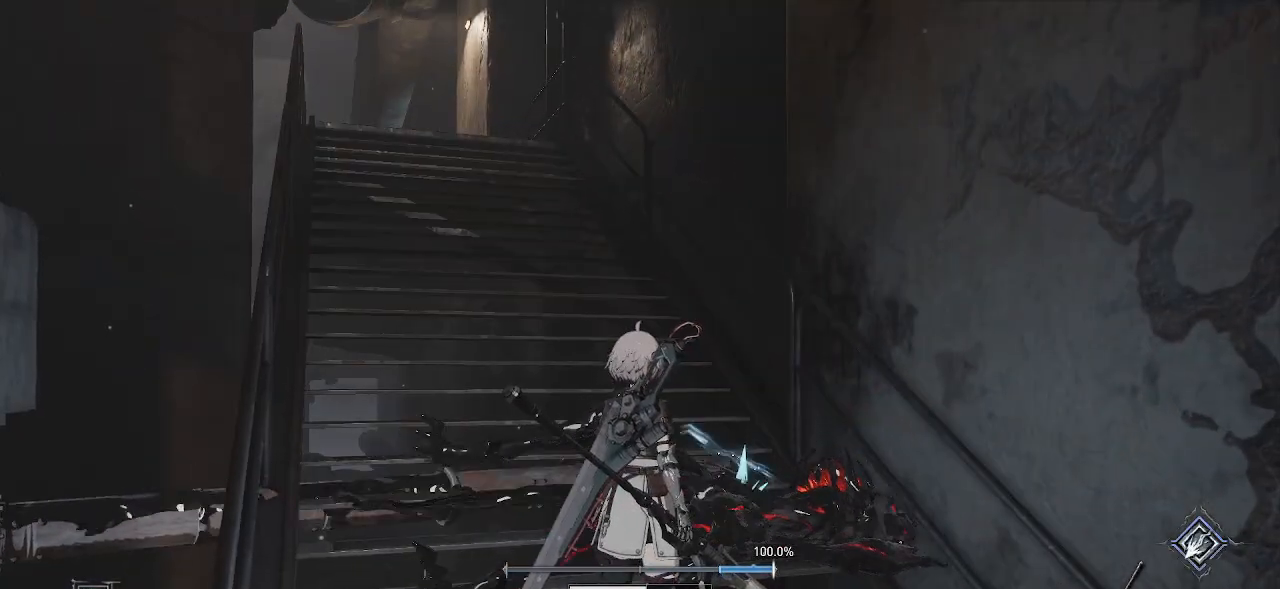
{"buttons": ["SQUARE"], "left_stick": "center", "right_stick": "center", "events": [[133, "left_stick", "up-right"], [450, "SQUARE", "down"], [500, "left_stick", "center"]]}
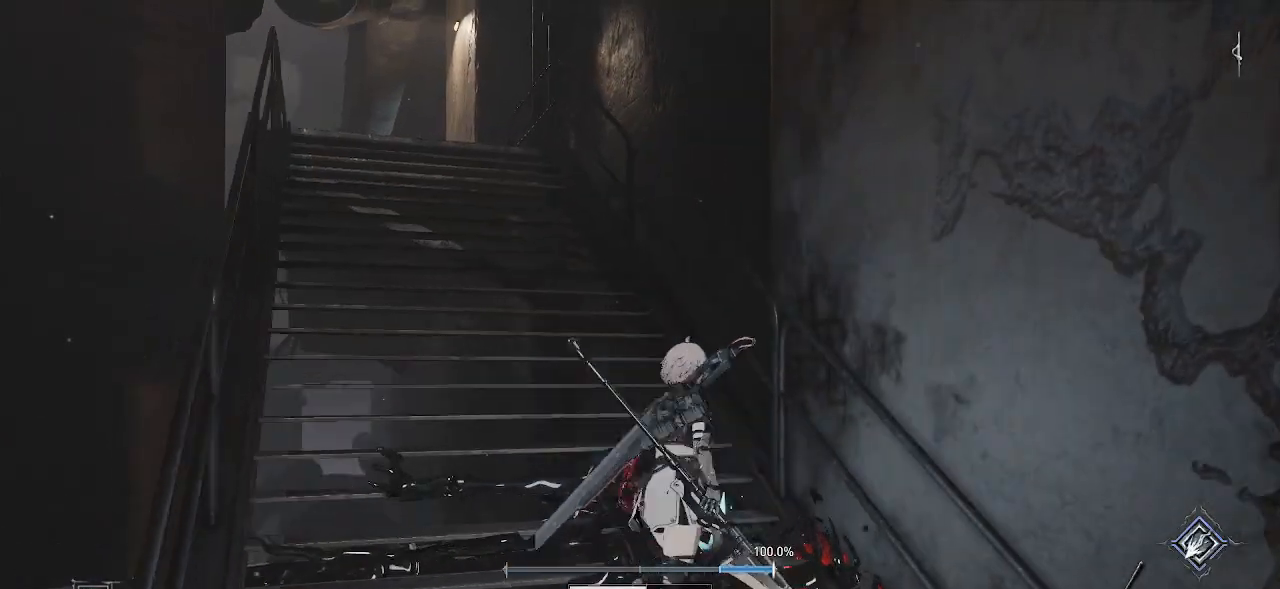
{"buttons": [], "left_stick": "center", "right_stick": "center", "events": [[67, "DPAD_UP", "down"], [100, "SQUARE", "up"], [133, "DPAD_UP", "up"]]}
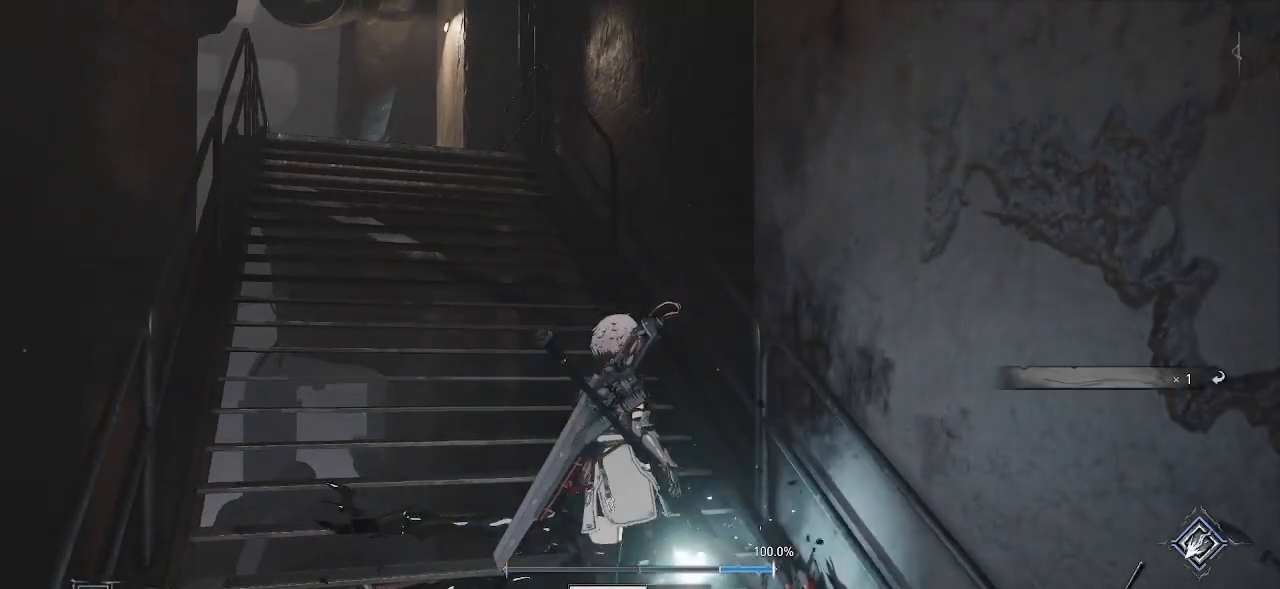
{"buttons": [], "left_stick": "up-left", "right_stick": "up-left", "events": [[83, "left_stick", "up-left"], [483, "right_stick", "up-left"]]}
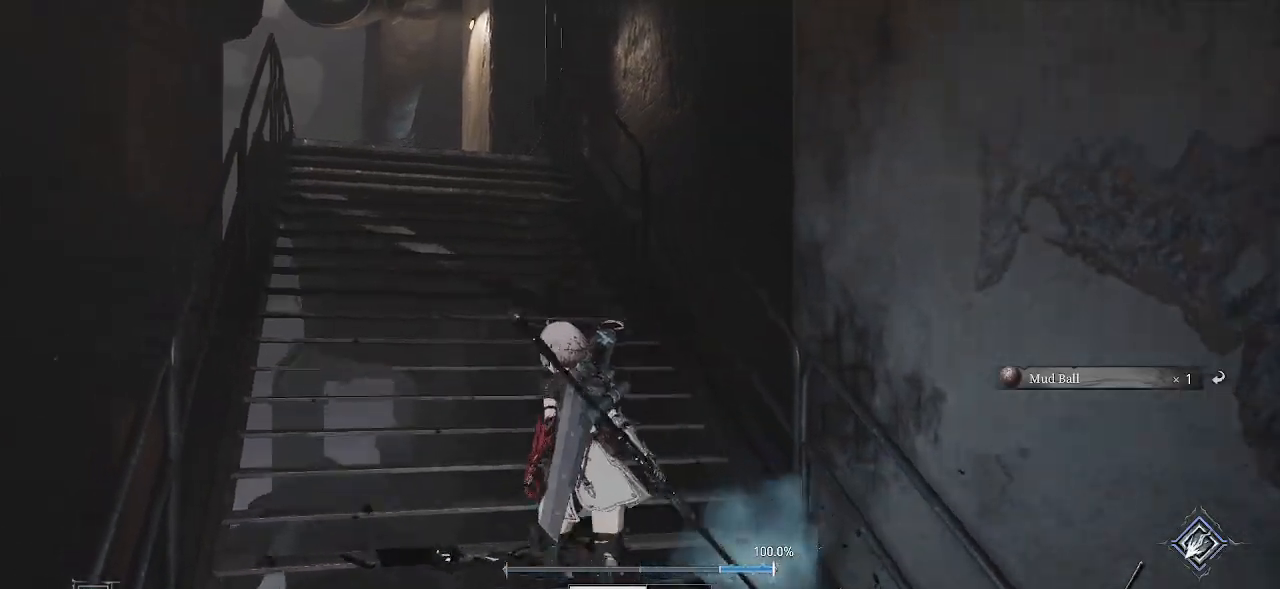
{"buttons": [], "left_stick": "up", "right_stick": "center", "events": [[117, "left_stick", "up"], [133, "right_stick", "center"]]}
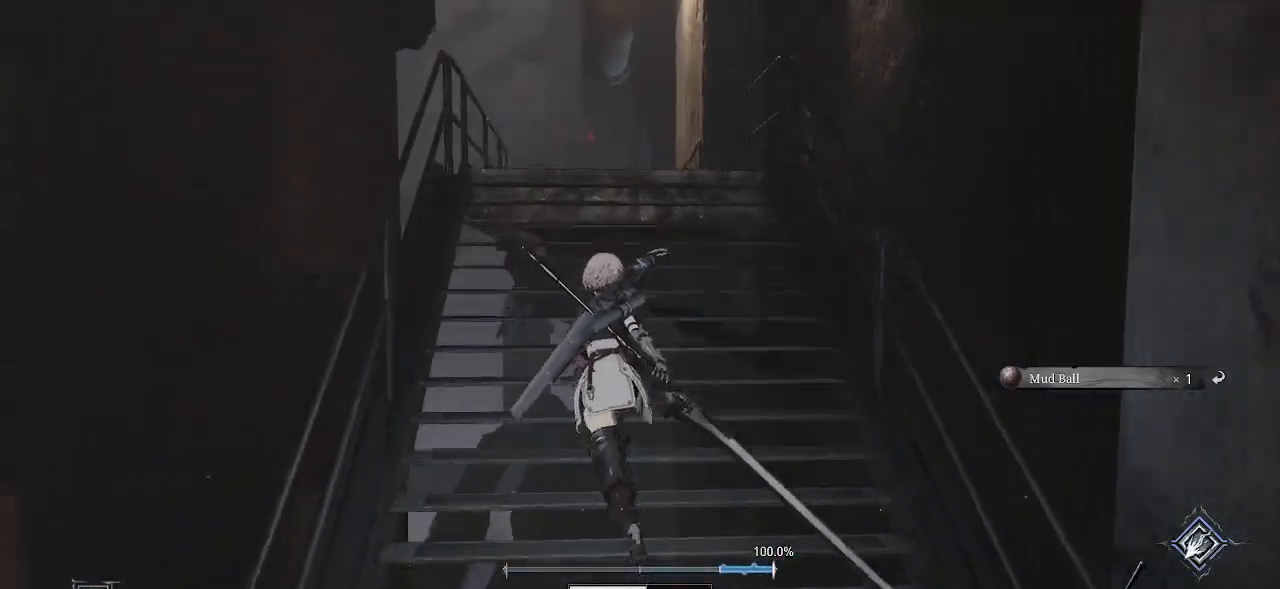
{"buttons": [], "left_stick": "up", "right_stick": "center", "events": [[200, "right_stick", "up-left"], [250, "right_stick", "up"], [450, "right_stick", "center"]]}
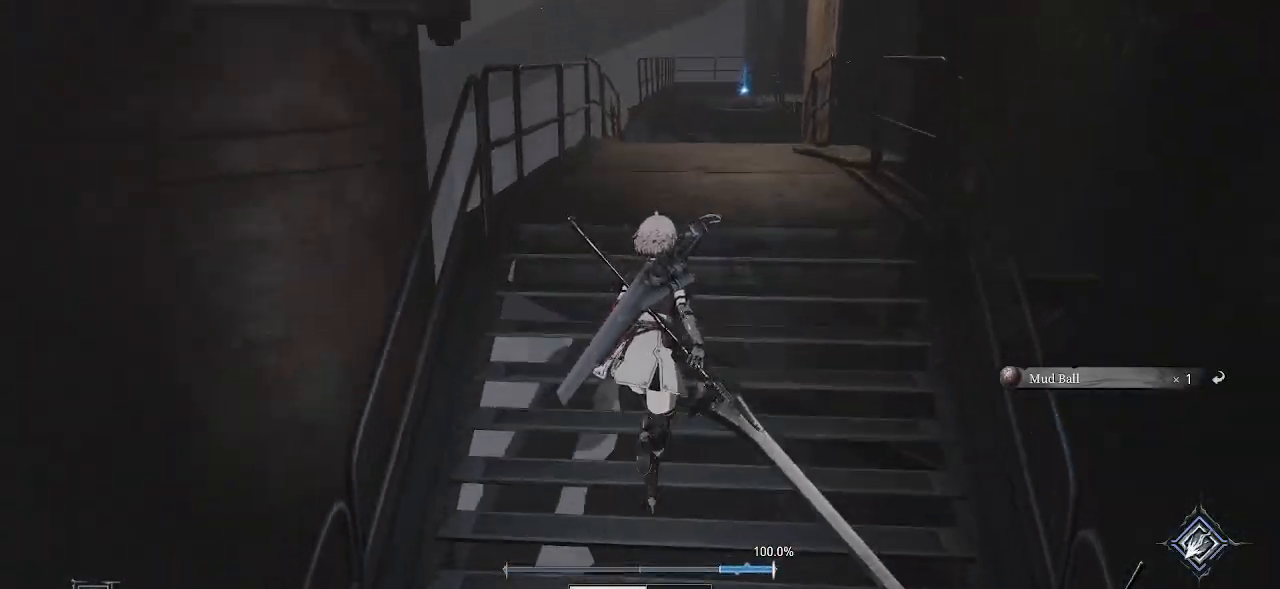
{"buttons": [], "left_stick": "up", "right_stick": "up", "events": [[400, "right_stick", "up"]]}
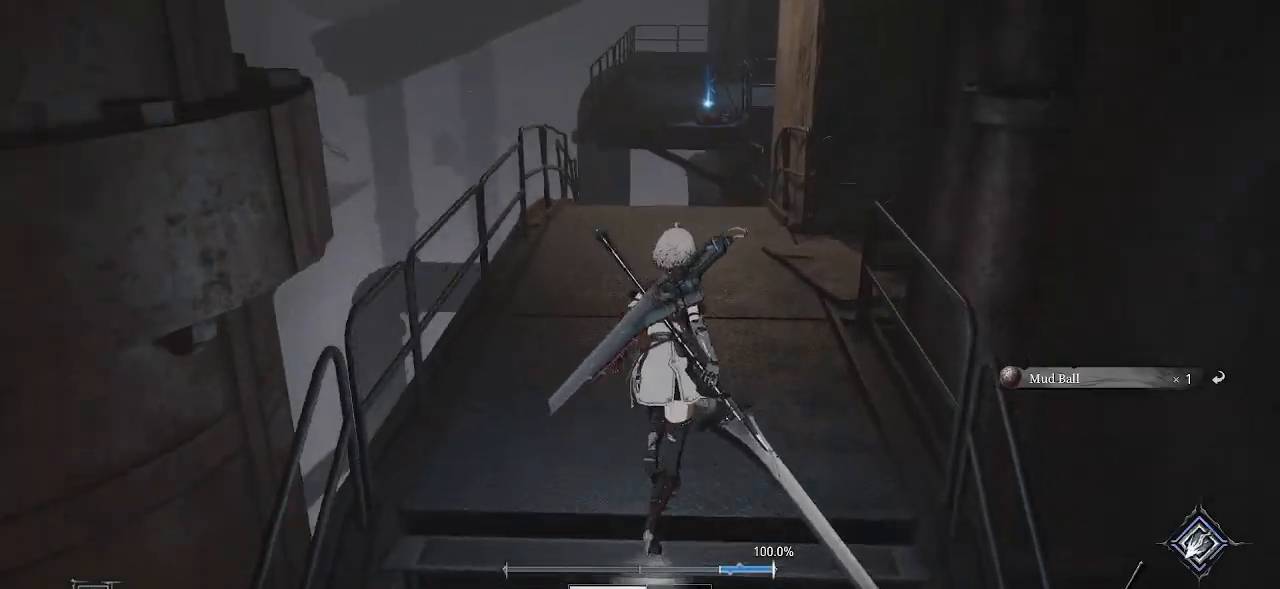
{"buttons": [], "left_stick": "up", "right_stick": "center", "events": [[50, "right_stick", "center"]]}